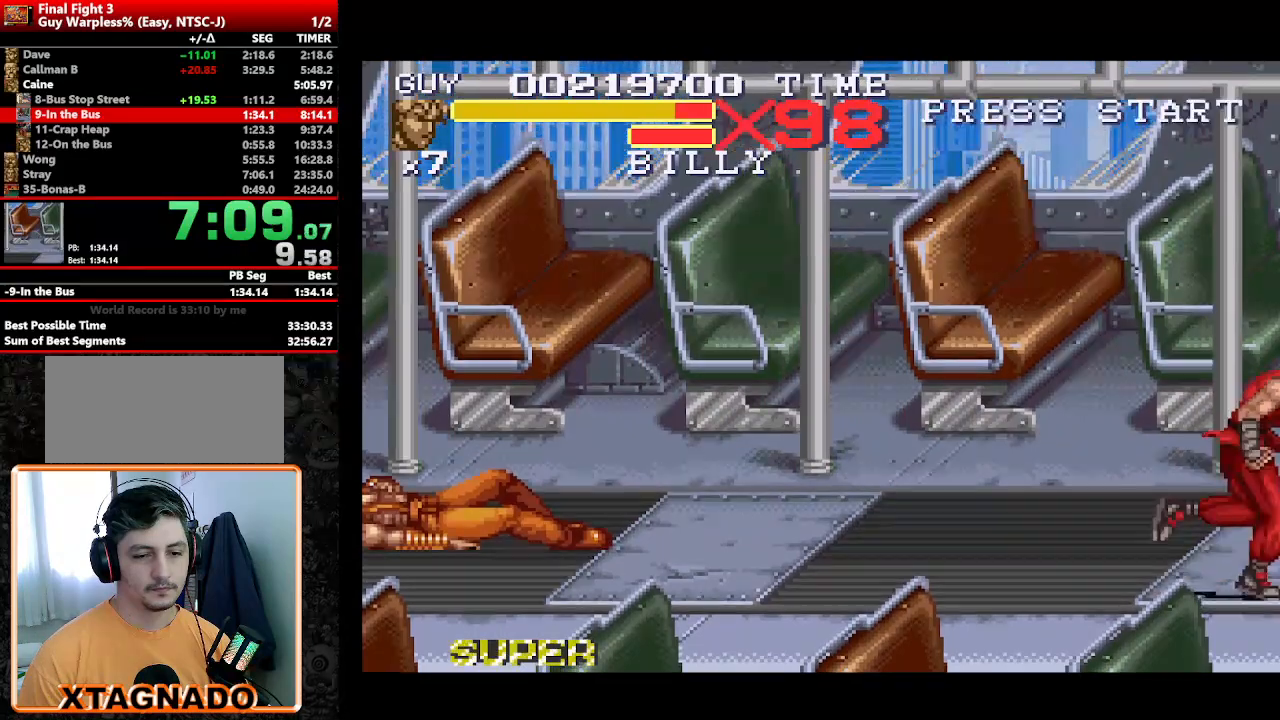
Gameplay with a controller (Nintendo layout); each line is a JSON object with the inputs held at the frame after it. "events" lists button and stick changes between this image and that frame as [ms after this image, input, new state], when the widget could be followed in between. Not read: L3 R3.
{"buttons": ["DPAD_RIGHT"], "events": [[100, "DPAD_UP", "down"], [200, "DPAD_UP", "up"]]}
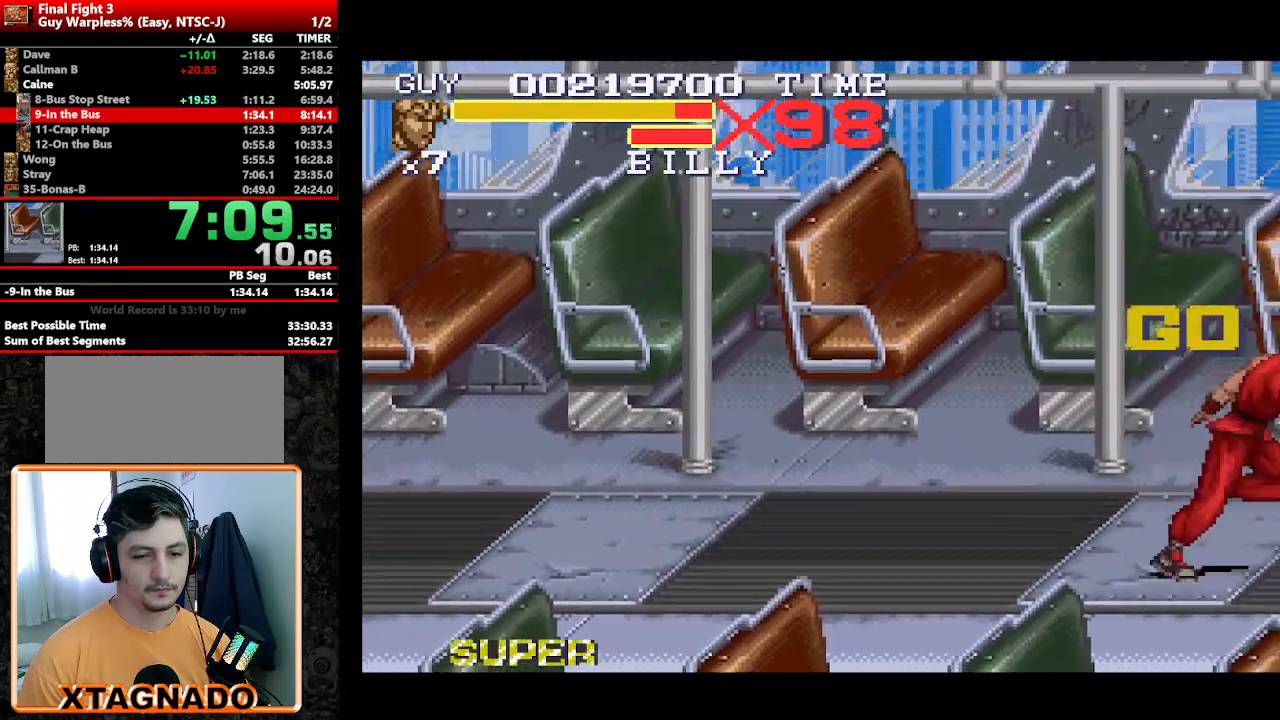
{"buttons": ["DPAD_RIGHT"], "events": [[83, "Y", "down"], [167, "DPAD_RIGHT", "up"], [167, "Y", "up"], [217, "Y", "down"], [267, "Y", "up"], [317, "Y", "down"], [400, "Y", "up"], [500, "DPAD_RIGHT", "down"]]}
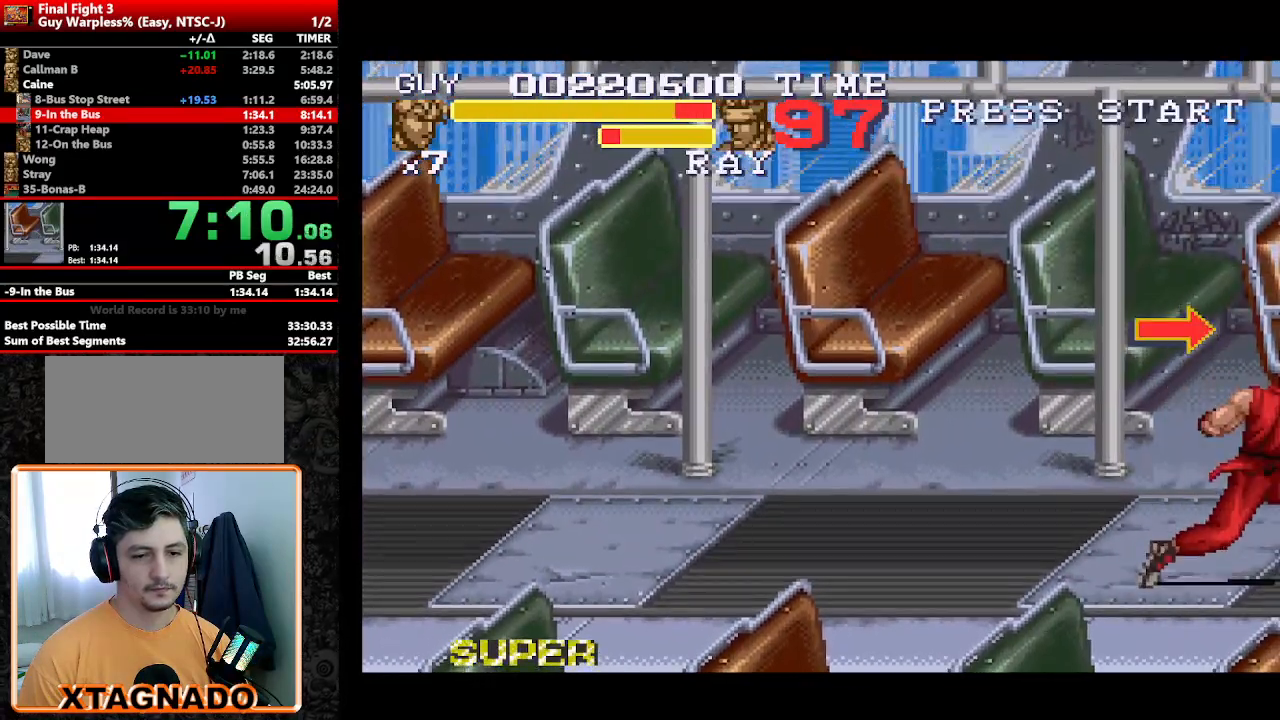
{"buttons": ["DPAD_RIGHT"], "events": [[283, "Y", "down"], [317, "Y", "up"], [367, "Y", "down"], [417, "Y", "up"]]}
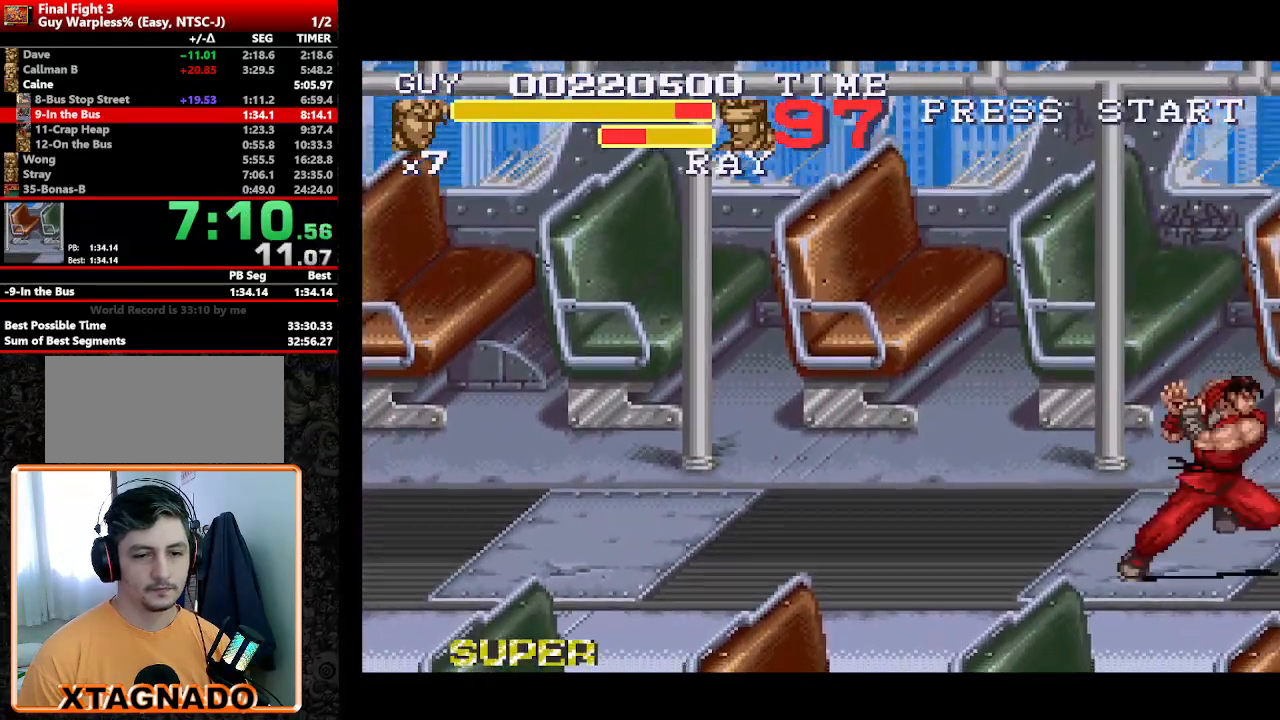
{"buttons": ["Y", "DPAD_DOWN", "DPAD_RIGHT"], "events": [[17, "DPAD_DOWN", "down"], [17, "DPAD_RIGHT", "up"], [17, "Y", "down"], [67, "Y", "up"], [117, "Y", "down"], [150, "DPAD_DOWN", "up"], [150, "DPAD_RIGHT", "down"], [150, "Y", "up"], [200, "Y", "down"], [250, "DPAD_DOWN", "down"], [250, "DPAD_RIGHT", "up"], [300, "DPAD_RIGHT", "down"], [300, "Y", "up"], [333, "DPAD_DOWN", "up"], [333, "Y", "down"], [383, "Y", "up"], [433, "DPAD_DOWN", "down"], [433, "Y", "down"]]}
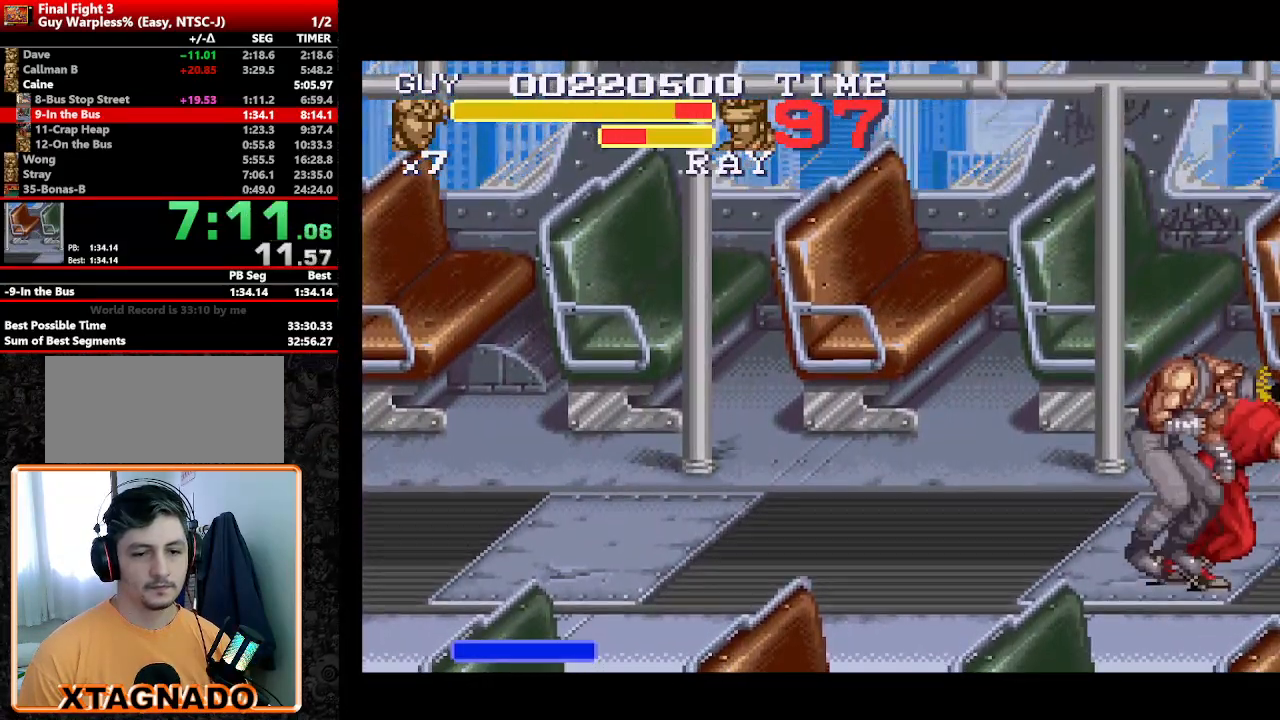
{"buttons": [], "events": [[33, "DPAD_DOWN", "up"], [33, "DPAD_RIGHT", "up"], [33, "Y", "up"], [67, "Y", "down"], [117, "Y", "up"], [217, "Y", "down"], [267, "Y", "up"], [317, "Y", "down"], [350, "Y", "up"]]}
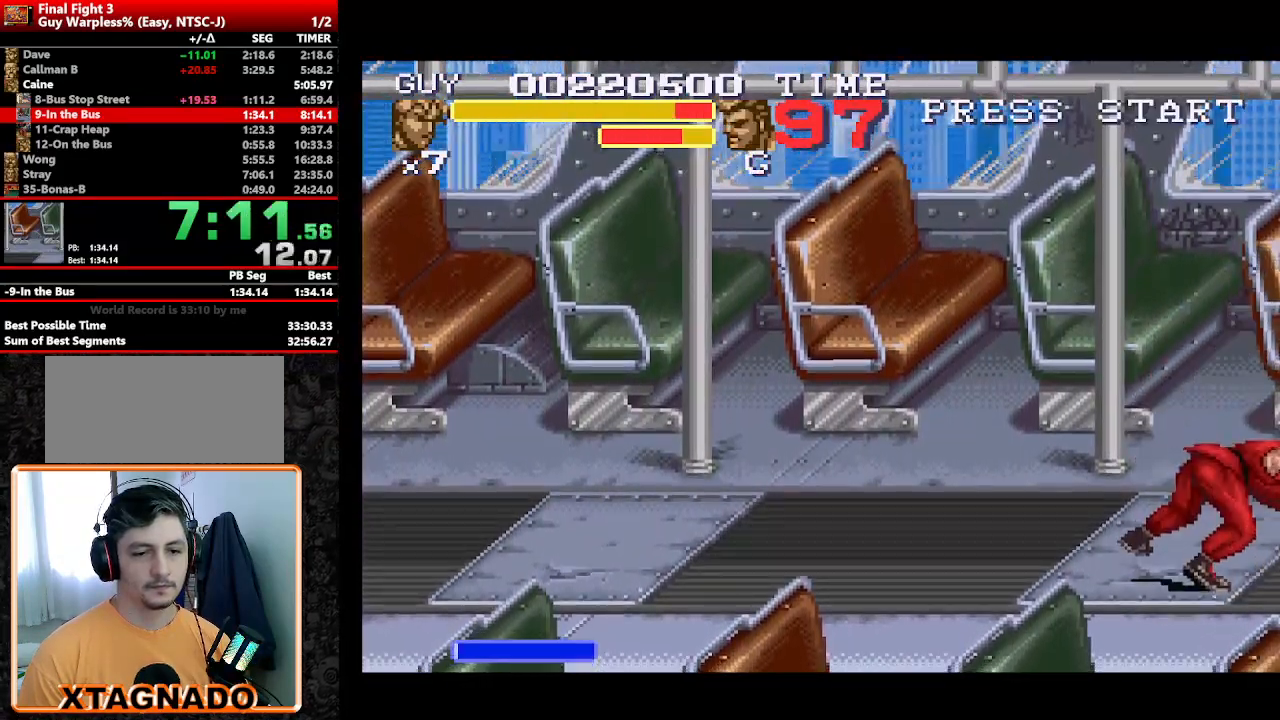
{"buttons": ["Y"], "events": [[233, "DPAD_RIGHT", "down"], [367, "DPAD_RIGHT", "up"], [417, "Y", "down"]]}
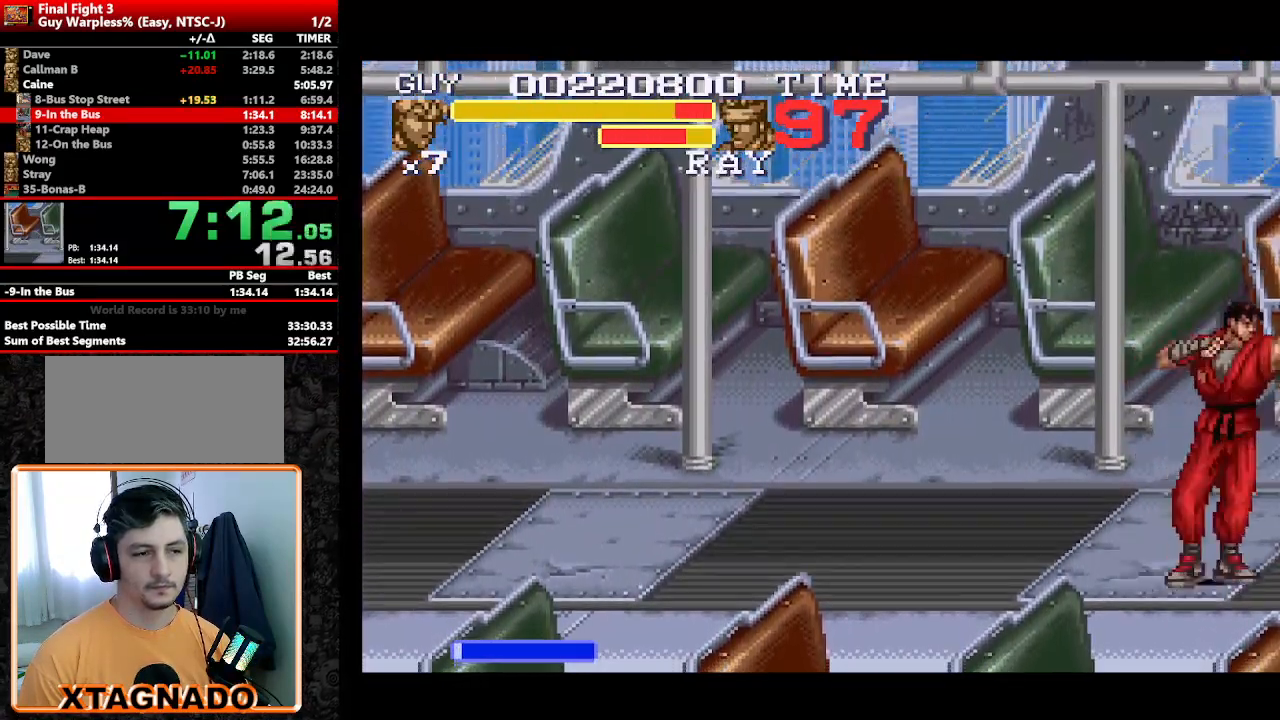
{"buttons": ["DPAD_RIGHT"], "events": [[17, "Y", "up"], [67, "Y", "down"], [150, "Y", "up"], [200, "Y", "down"], [250, "Y", "up"], [333, "DPAD_DOWN", "down"], [333, "Y", "down"], [383, "Y", "up"], [433, "DPAD_DOWN", "up"], [433, "DPAD_RIGHT", "down"], [433, "Y", "down"], [483, "Y", "up"]]}
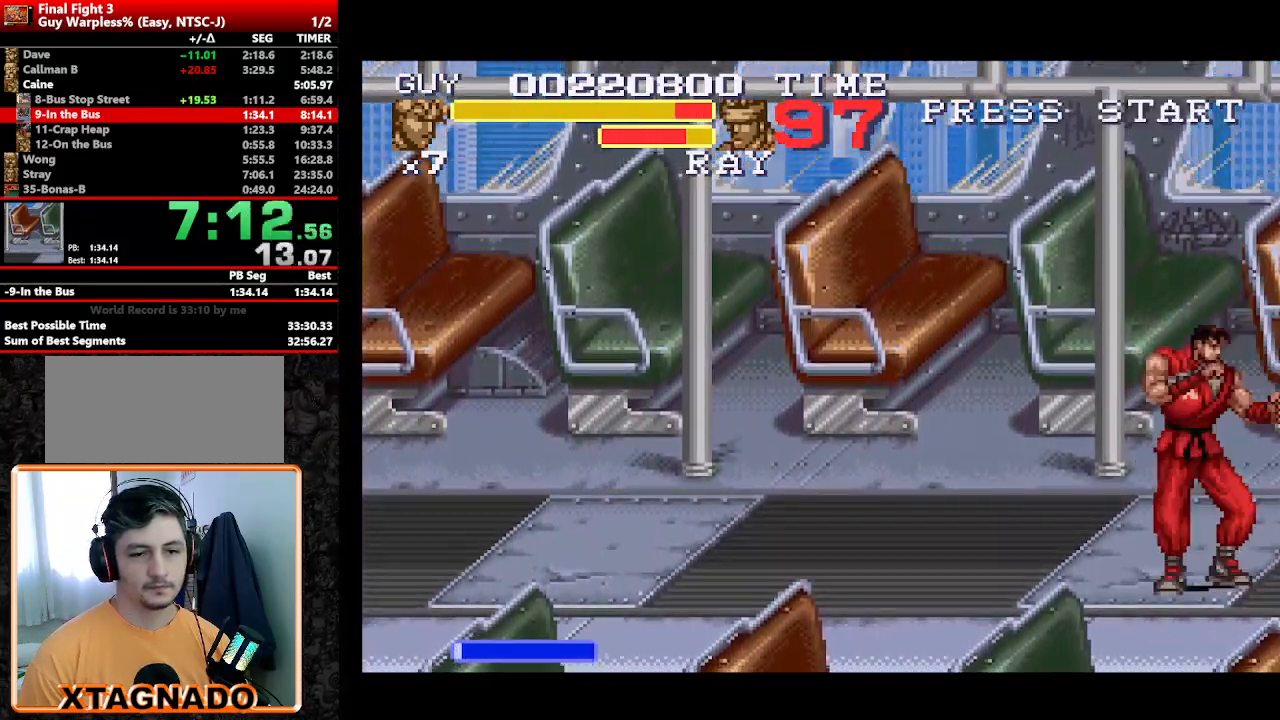
{"buttons": [], "events": [[33, "DPAD_DOWN", "down"], [33, "DPAD_RIGHT", "up"], [83, "DPAD_RIGHT", "down"], [83, "Y", "down"], [117, "Y", "up"], [167, "DPAD_DOWN", "up"], [167, "Y", "down"], [217, "Y", "up"], [267, "DPAD_DOWN", "down"], [267, "DPAD_RIGHT", "up"], [300, "Y", "down"], [350, "DPAD_DOWN", "up"], [350, "Y", "up"], [417, "Y", "down"], [500, "Y", "up"]]}
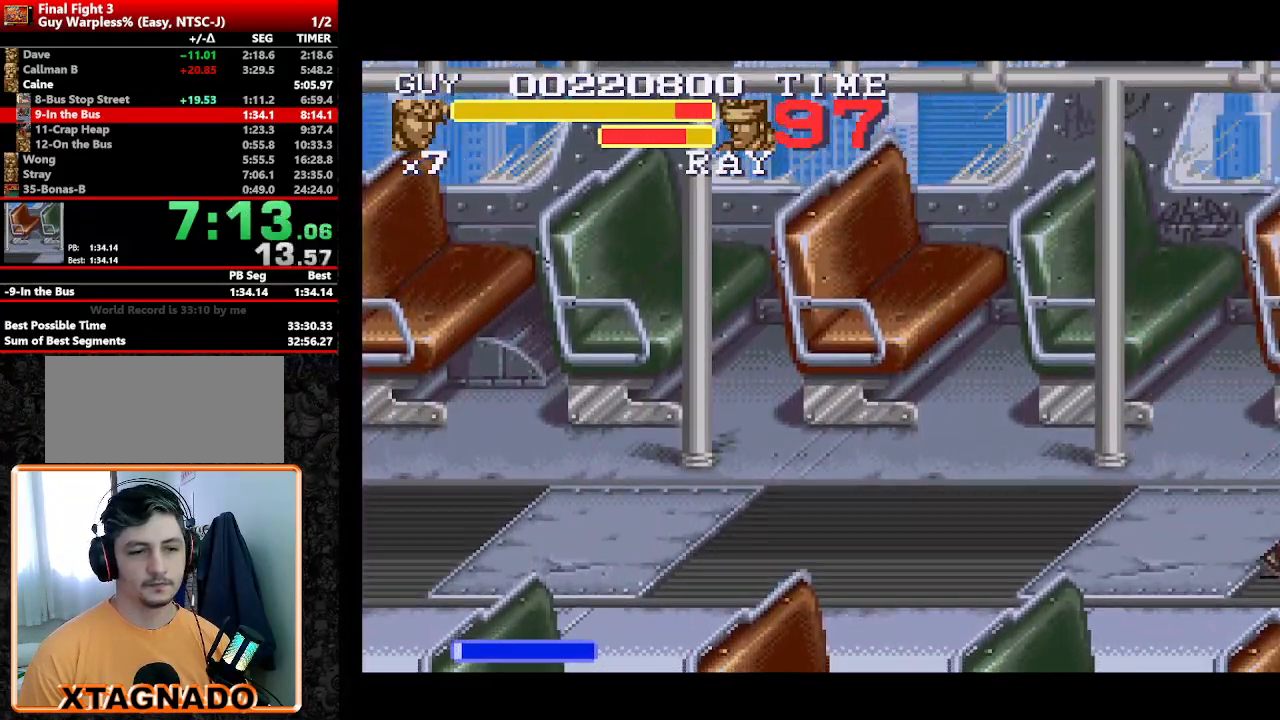
{"buttons": [], "events": [[50, "Y", "down"], [83, "Y", "up"], [183, "Y", "down"], [233, "Y", "up"], [283, "Y", "down"], [383, "Y", "up"], [417, "Y", "down"], [467, "Y", "up"]]}
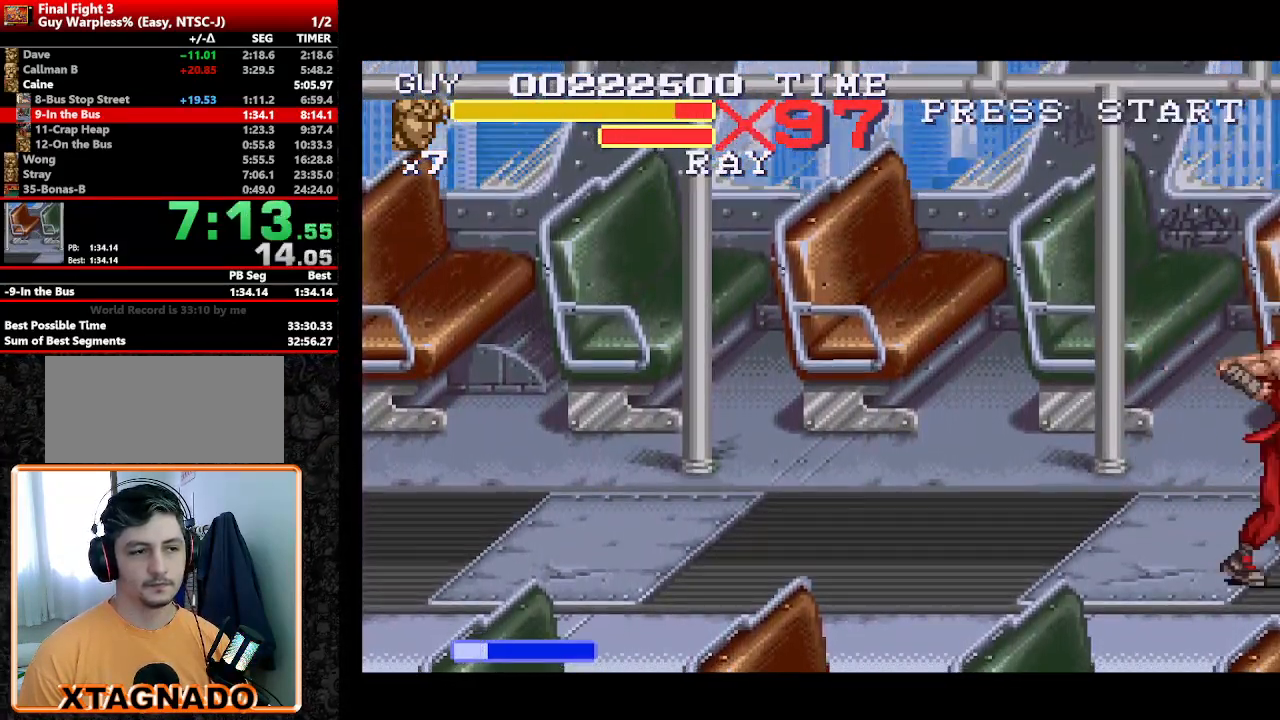
{"buttons": [], "events": [[67, "Y", "down"], [100, "Y", "up"], [150, "Y", "down"], [250, "Y", "up"], [300, "Y", "down"], [383, "Y", "up"], [433, "Y", "down"], [483, "Y", "up"]]}
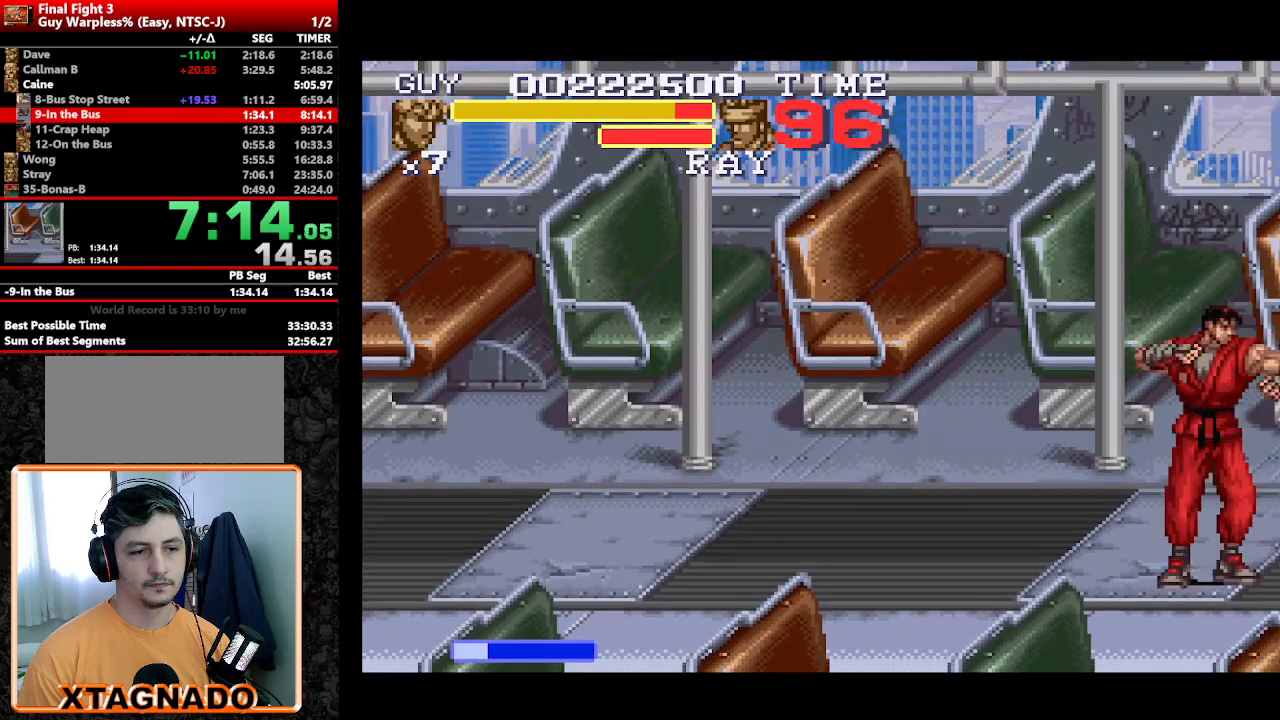
{"buttons": [], "events": [[67, "Y", "down"], [117, "Y", "up"], [217, "Y", "down"], [267, "Y", "up"], [300, "Y", "down"], [350, "Y", "up"], [417, "Y", "down"], [500, "Y", "up"]]}
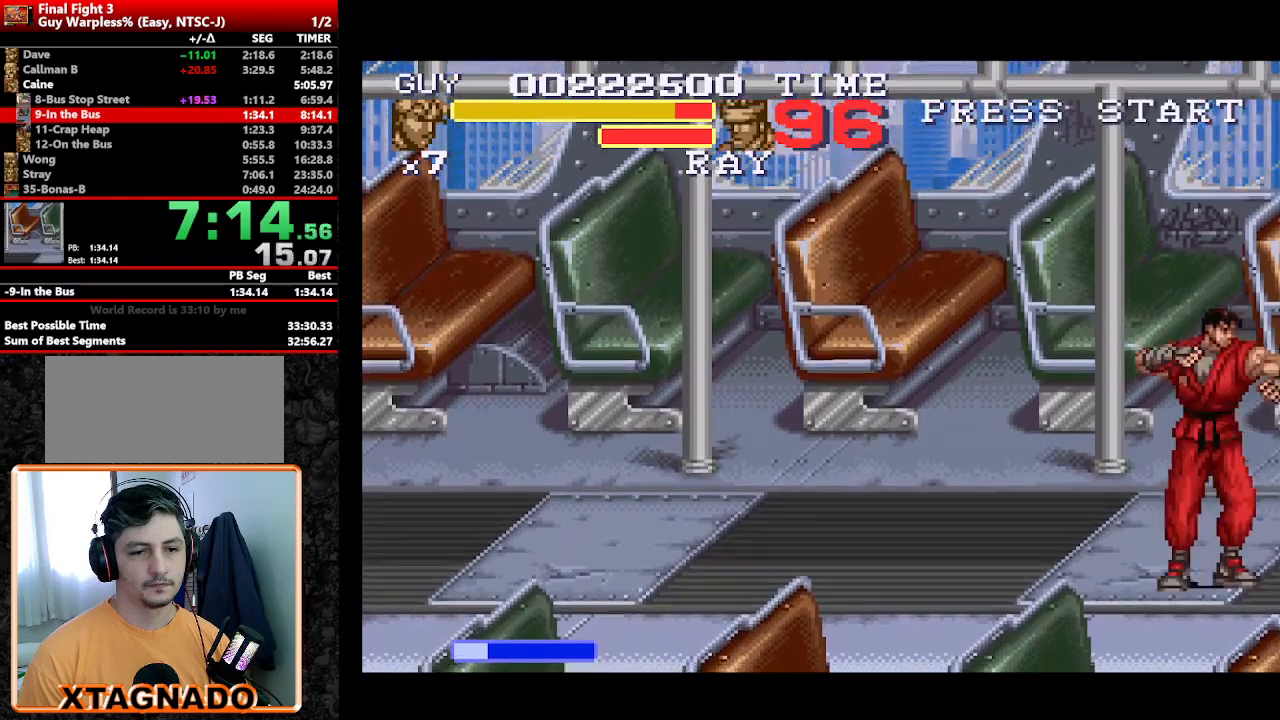
{"buttons": [], "events": [[50, "Y", "down"], [100, "Y", "up"], [133, "Y", "down"], [233, "Y", "up"], [283, "Y", "down"], [333, "Y", "up"], [417, "Y", "down"], [467, "Y", "up"]]}
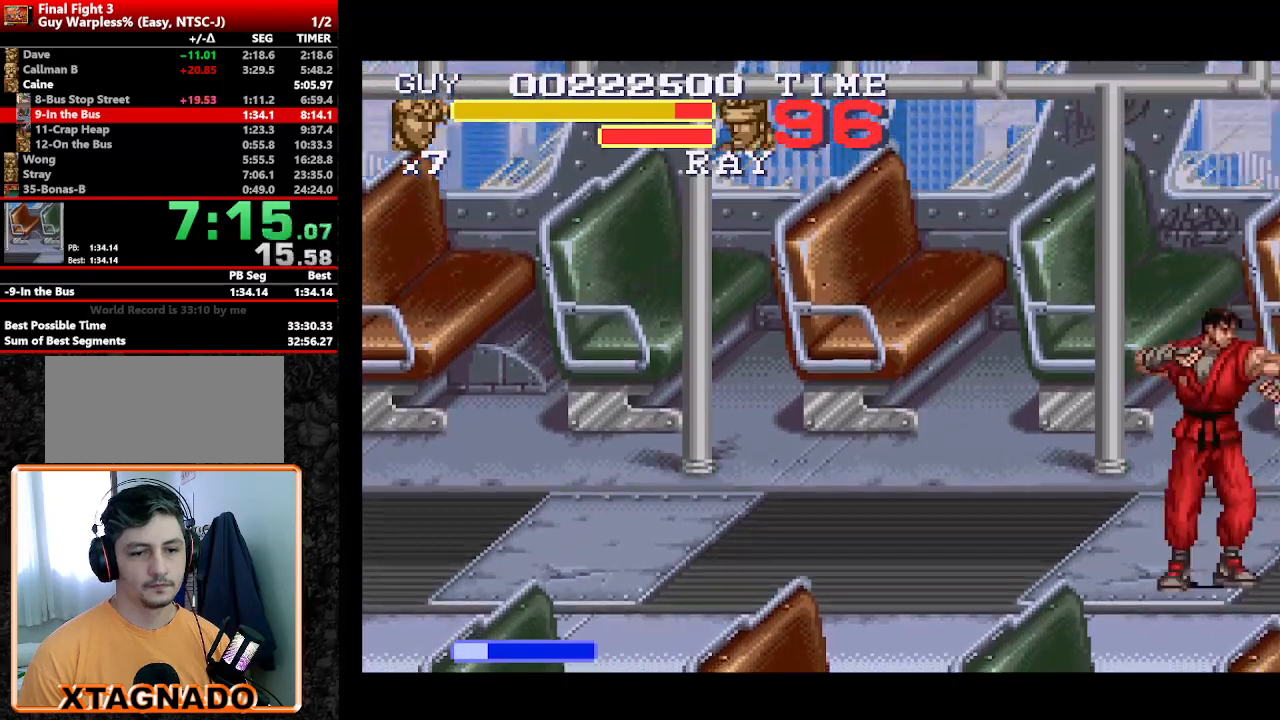
{"buttons": ["A"], "events": [[17, "Y", "down"], [50, "Y", "up"], [150, "Y", "down"], [200, "Y", "up"], [250, "Y", "down"], [300, "Y", "up"], [483, "A", "down"]]}
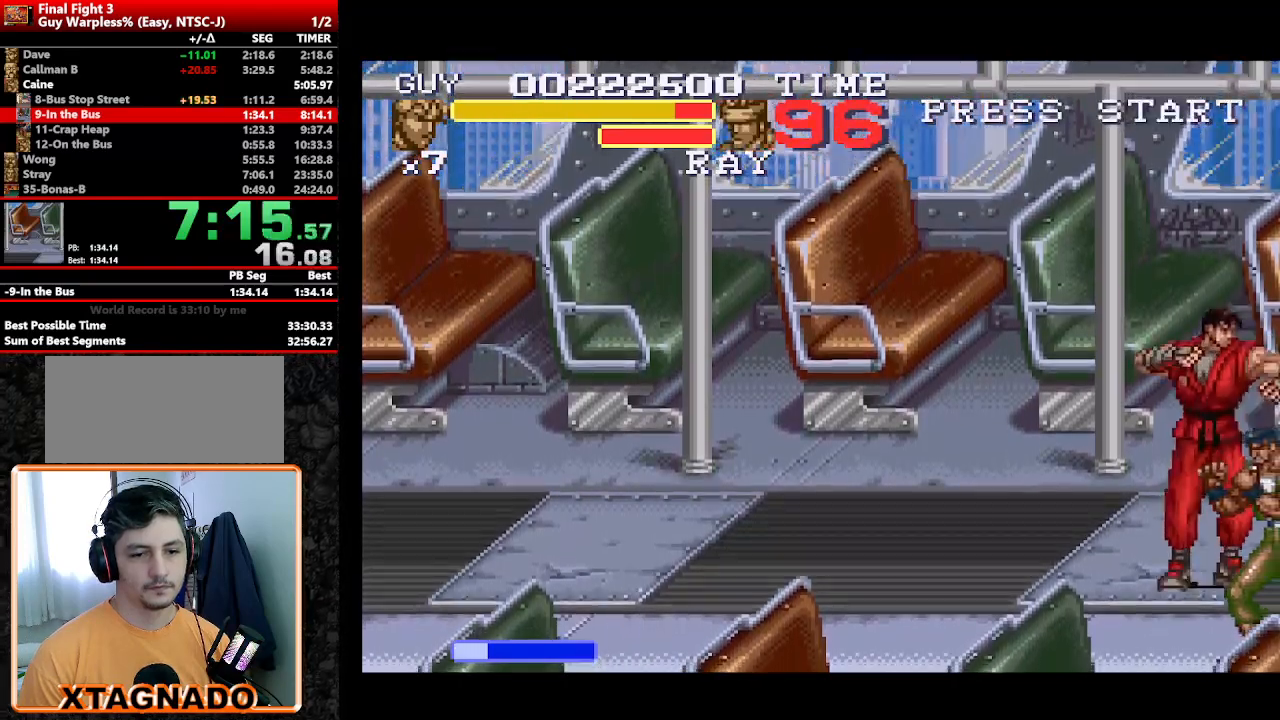
{"buttons": [], "events": [[33, "A", "up"], [33, "DPAD_DOWN", "down"], [67, "A", "down"], [117, "A", "up"], [167, "A", "down"], [217, "A", "up"], [350, "DPAD_DOWN", "up"]]}
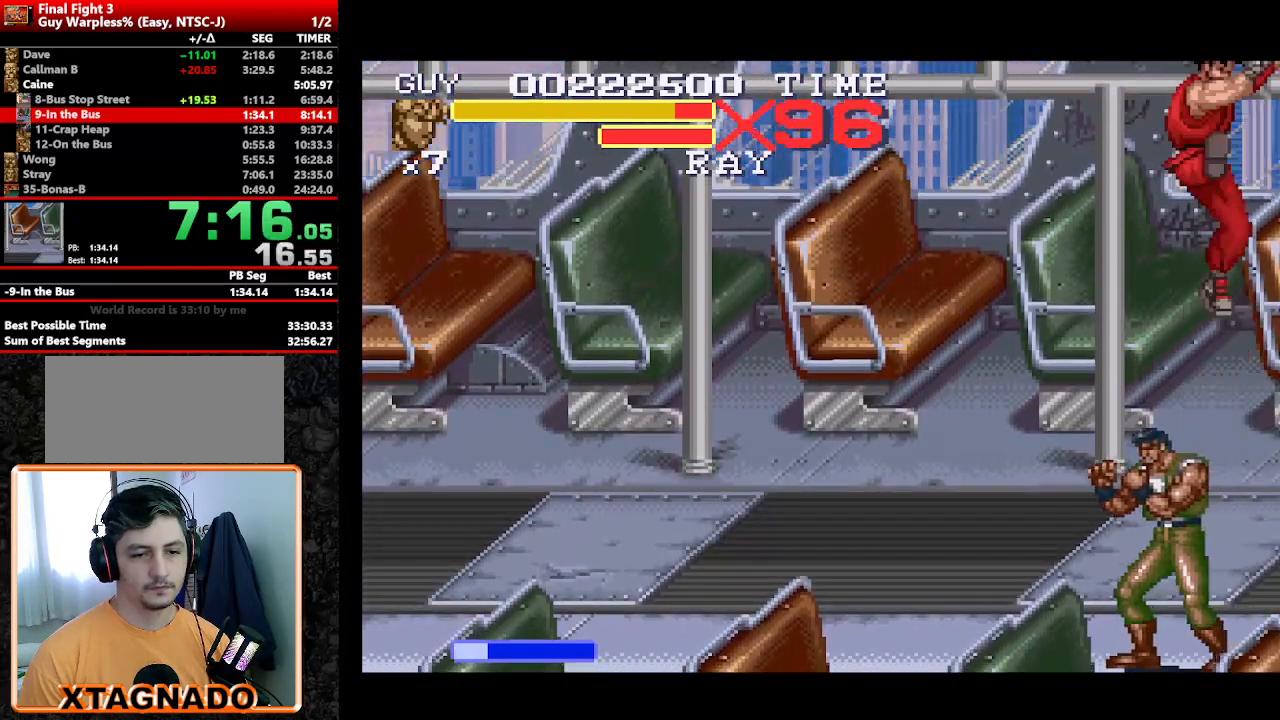
{"buttons": ["DPAD_DOWN", "DPAD_LEFT"], "events": [[183, "DPAD_DOWN", "down"], [183, "DPAD_LEFT", "down"]]}
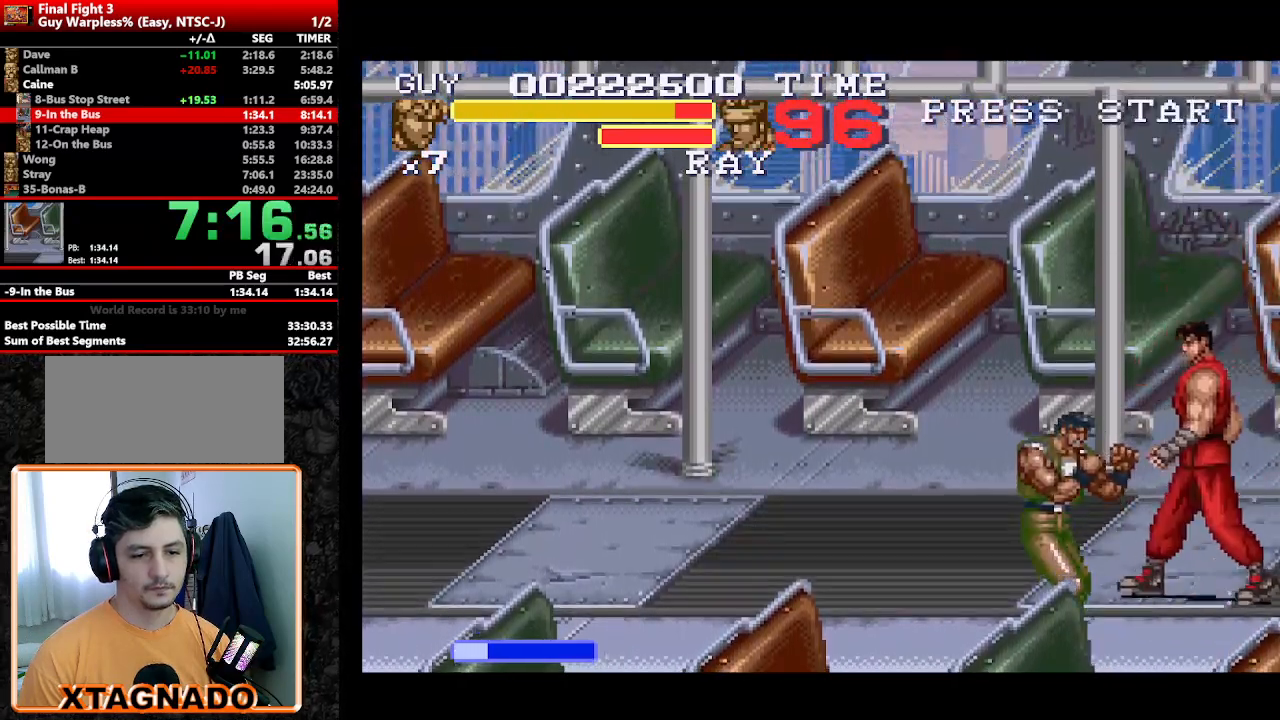
{"buttons": ["Y"], "events": [[250, "DPAD_DOWN", "up"], [250, "DPAD_LEFT", "up"], [333, "Y", "down"], [400, "Y", "up"], [483, "Y", "down"]]}
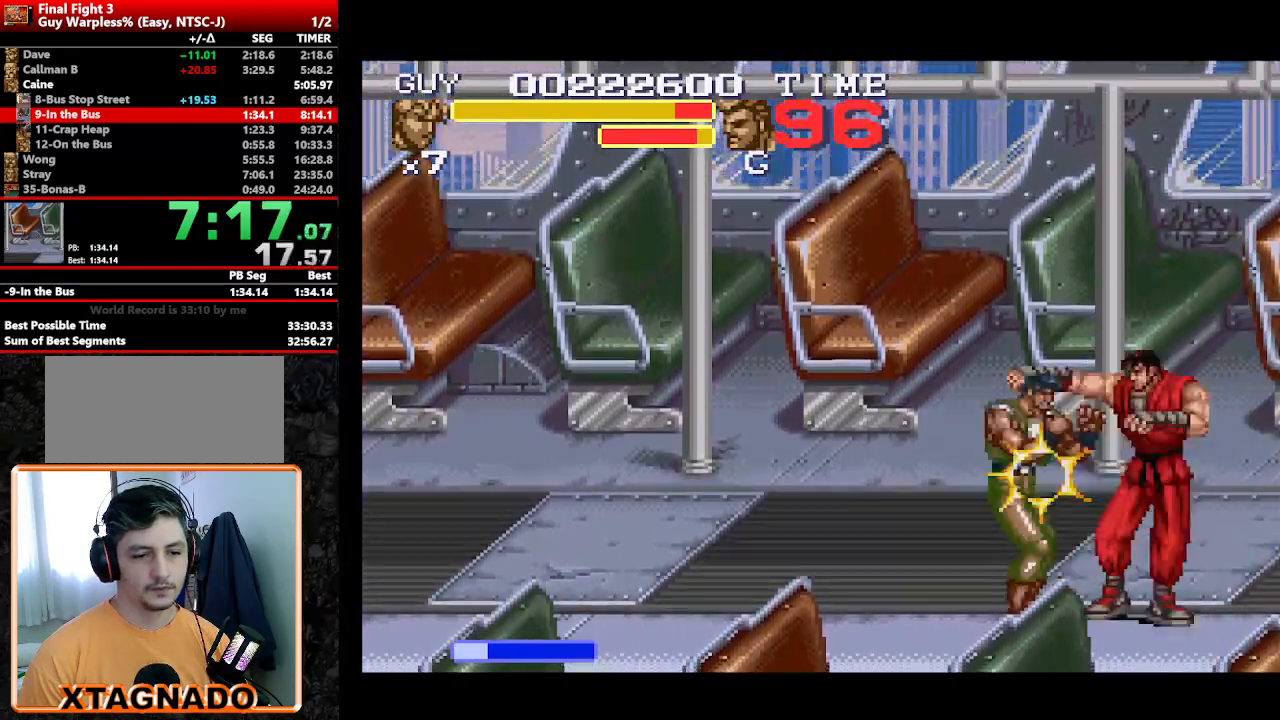
{"buttons": ["DPAD_DOWN"], "events": [[17, "Y", "up"], [117, "Y", "down"], [167, "Y", "up"], [417, "DPAD_DOWN", "down"]]}
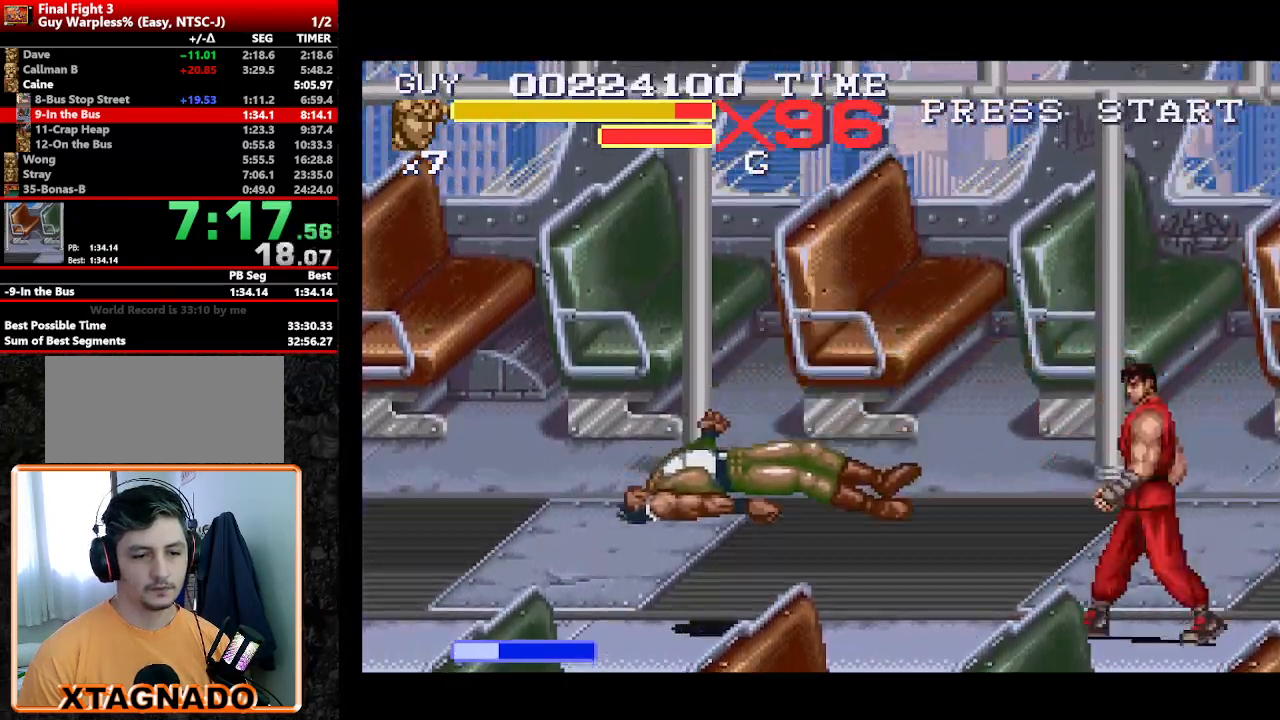
{"buttons": [], "events": [[150, "DPAD_LEFT", "down"], [317, "DPAD_LEFT", "up"], [317, "Y", "down"], [367, "DPAD_DOWN", "up"], [467, "Y", "up"]]}
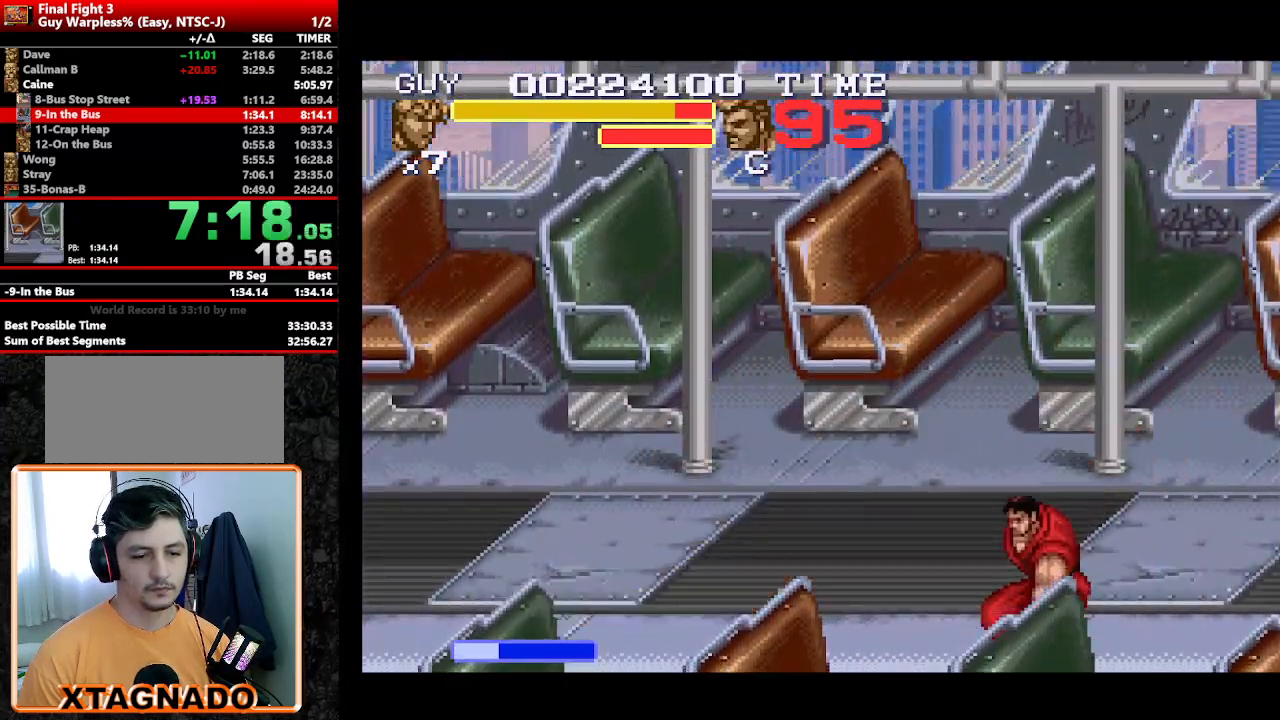
{"buttons": ["DPAD_RIGHT"], "events": [[250, "DPAD_RIGHT", "down"], [333, "DPAD_RIGHT", "up"], [383, "DPAD_RIGHT", "down"]]}
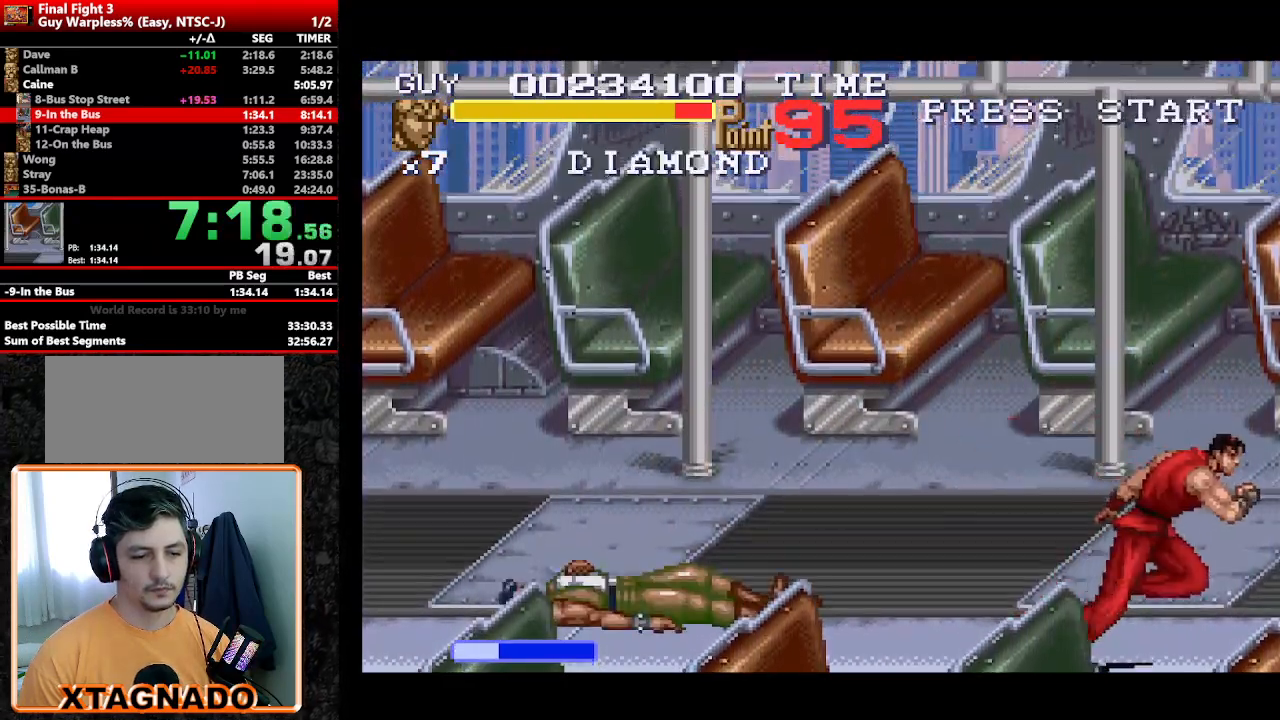
{"buttons": ["DPAD_RIGHT"], "events": [[17, "DPAD_UP", "down"], [450, "DPAD_UP", "up"]]}
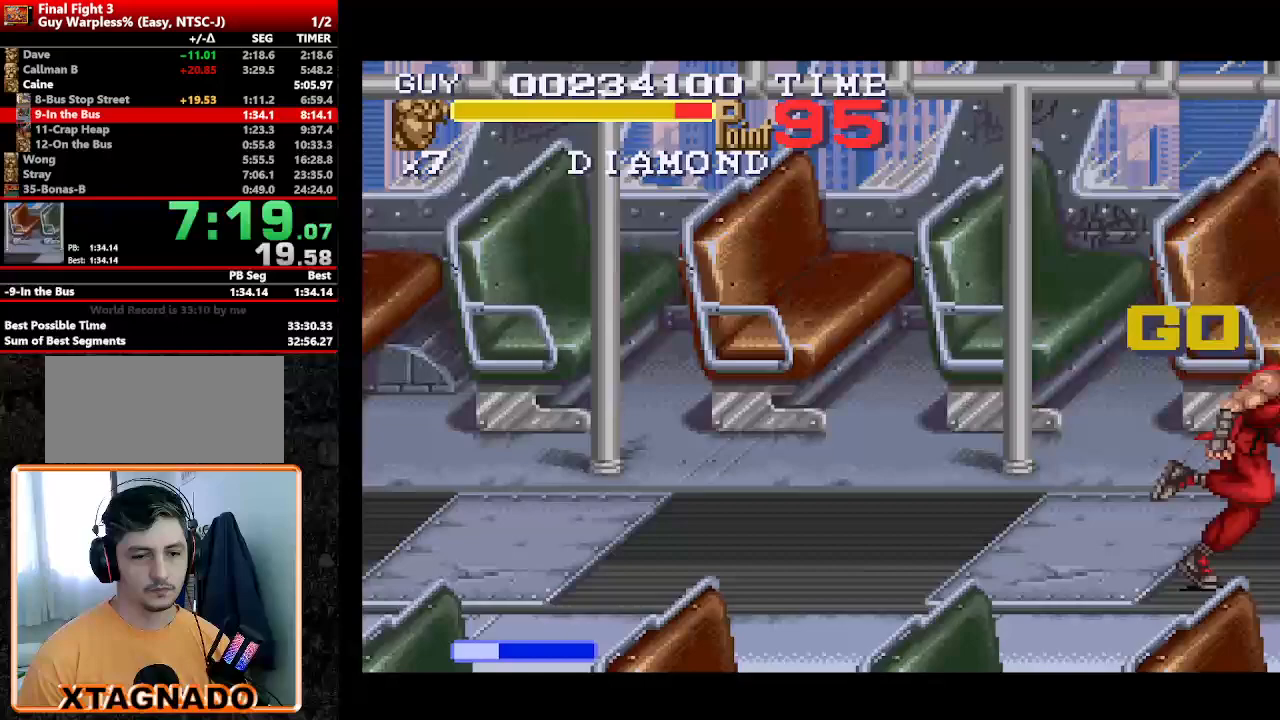
{"buttons": ["Y", "DPAD_RIGHT"], "events": [[317, "Y", "down"], [417, "Y", "up"], [467, "Y", "down"]]}
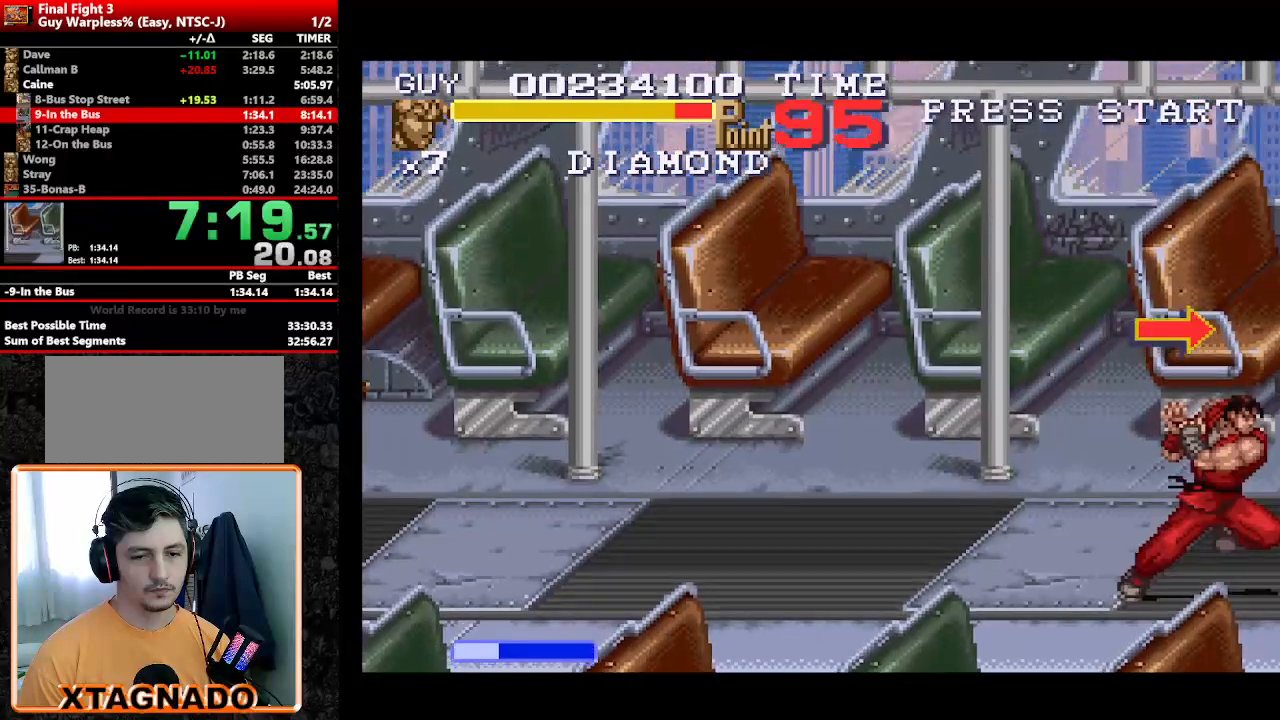
{"buttons": ["DPAD_UP"], "events": [[17, "Y", "up"], [100, "Y", "down"], [150, "DPAD_RIGHT", "up"], [150, "Y", "up"], [383, "DPAD_UP", "down"]]}
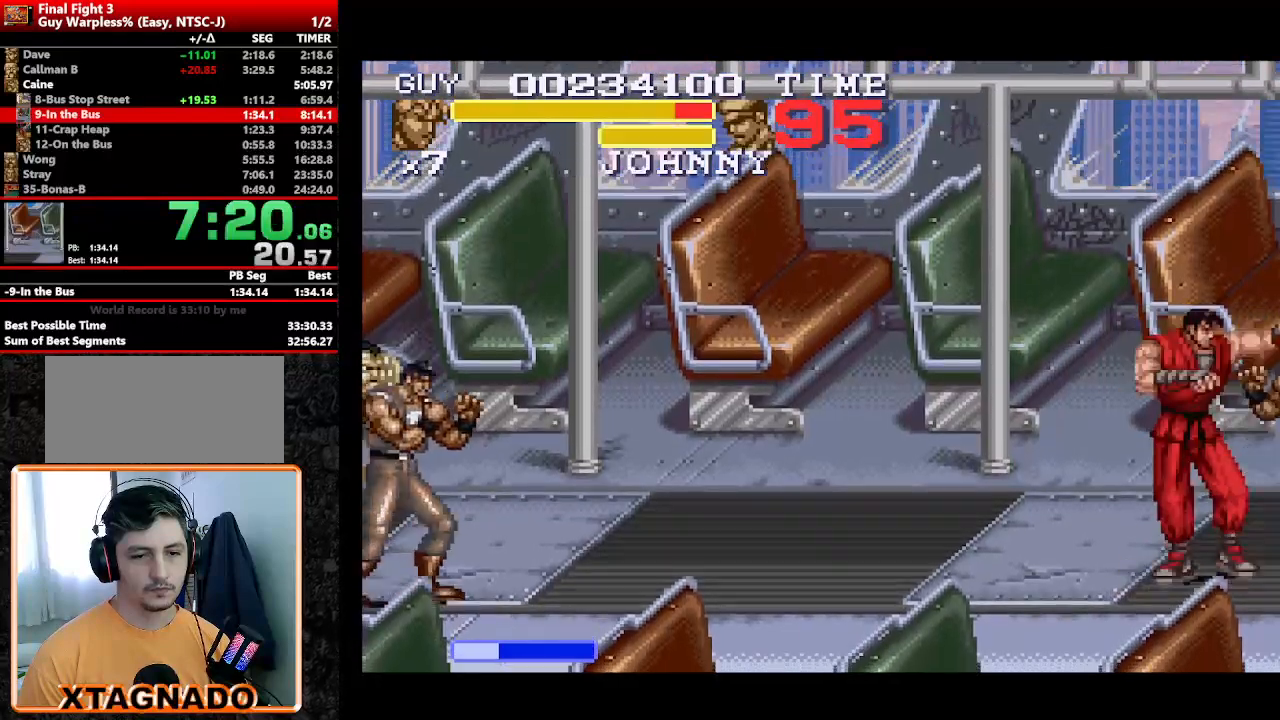
{"buttons": [], "events": [[167, "DPAD_UP", "up"], [300, "Y", "down"], [400, "Y", "up"]]}
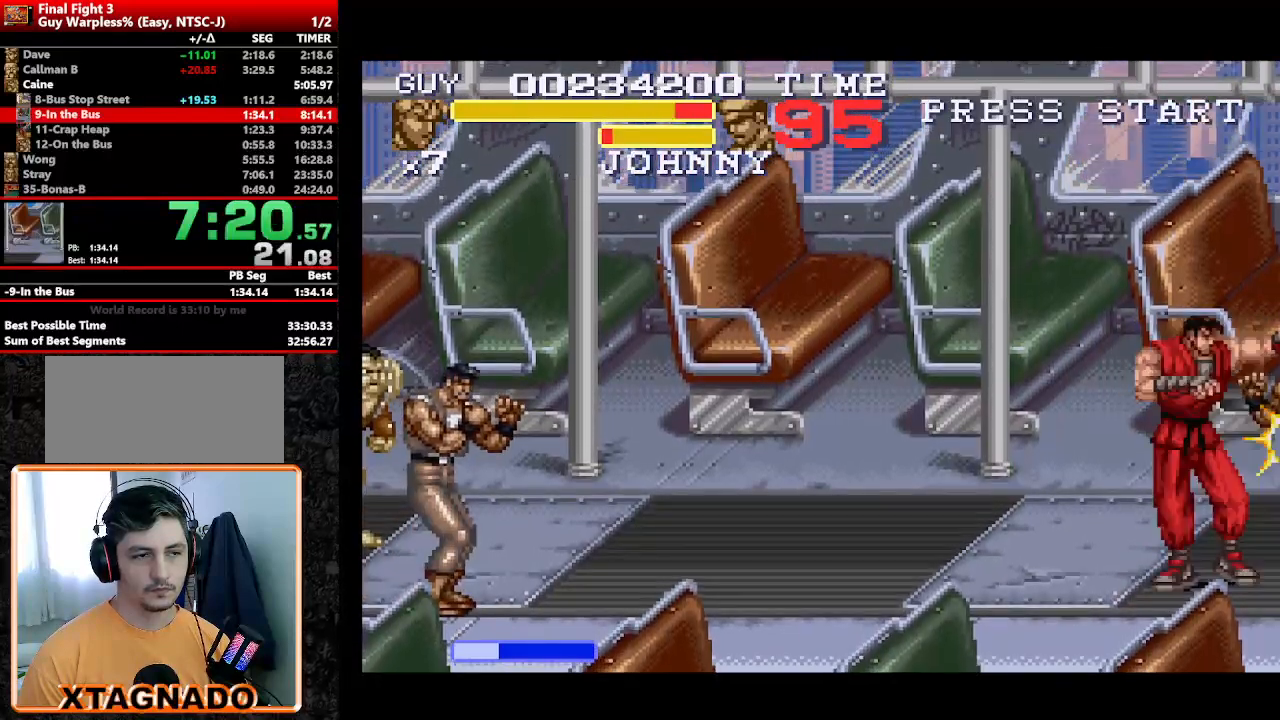
{"buttons": [], "events": [[50, "Y", "down"], [133, "DPAD_RIGHT", "down"], [200, "DPAD_DOWN", "down"], [200, "Y", "up"], [217, "DPAD_RIGHT", "up"], [317, "Y", "down"], [367, "DPAD_DOWN", "up"], [417, "Y", "up"]]}
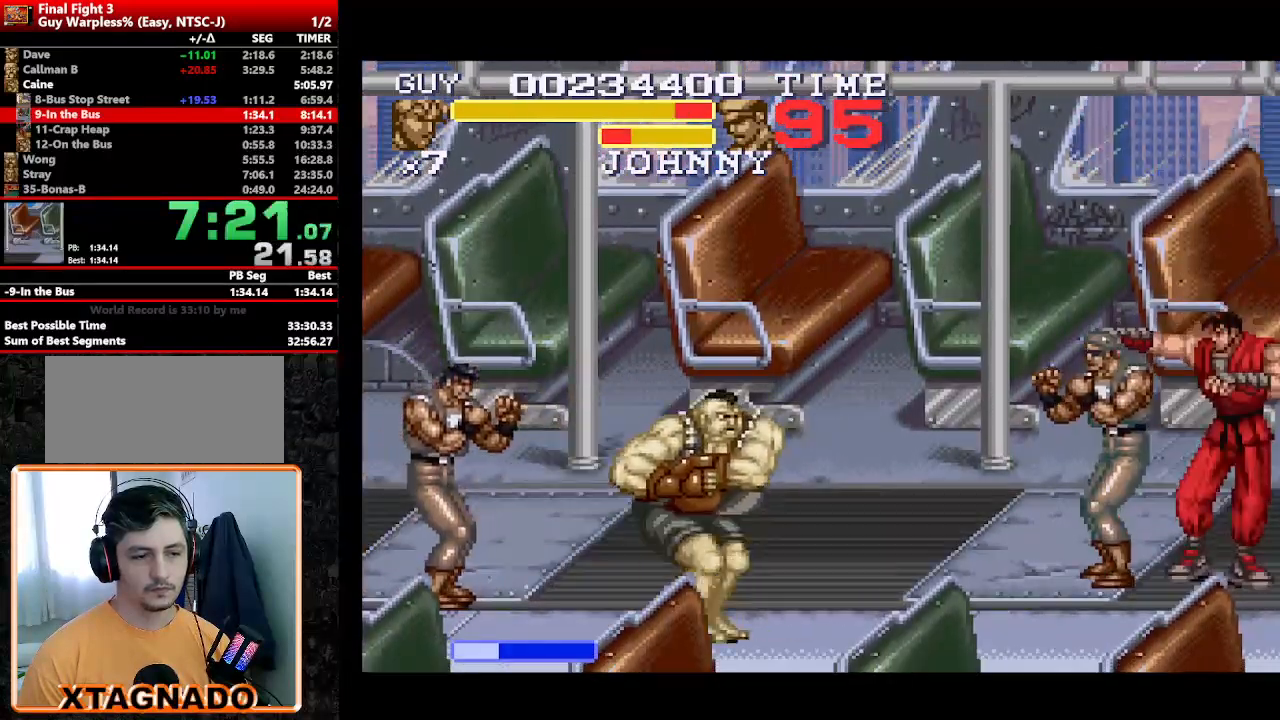
{"buttons": ["DPAD_LEFT"], "events": [[200, "DPAD_LEFT", "down"], [250, "Y", "down"], [350, "Y", "up"], [383, "Y", "down"], [483, "Y", "up"]]}
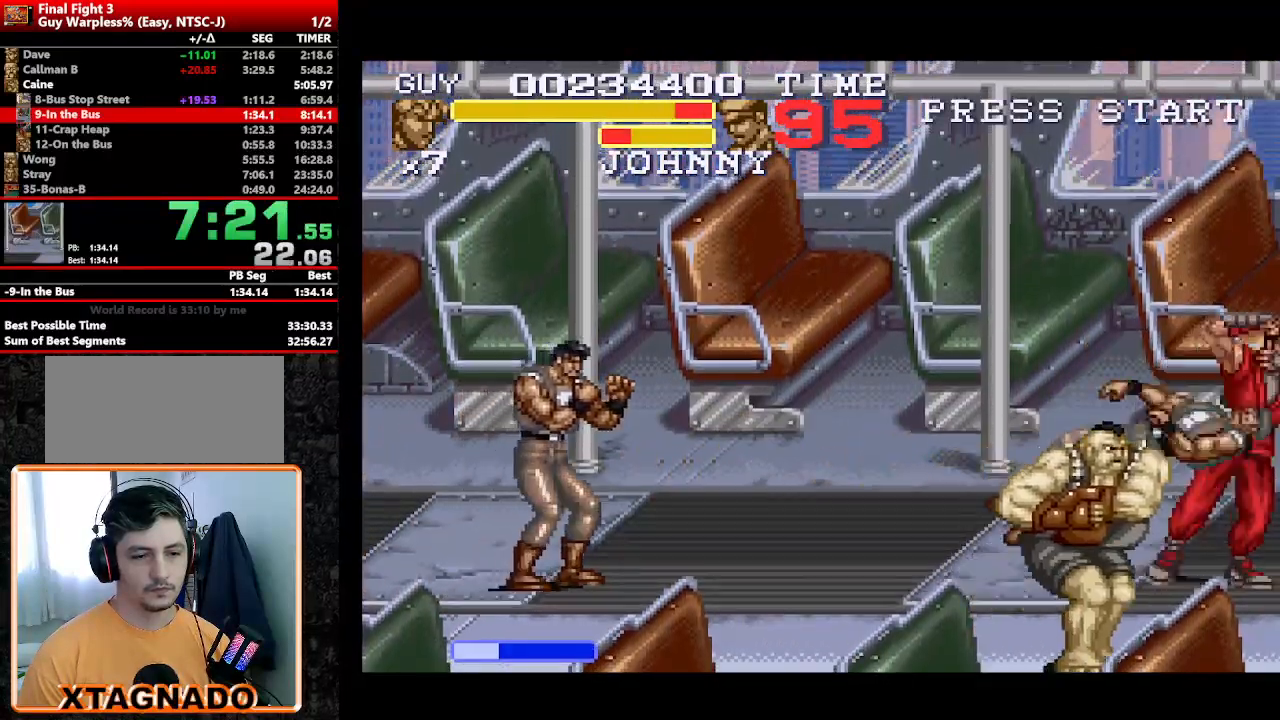
{"buttons": [], "events": [[33, "Y", "down"], [117, "Y", "up"], [167, "DPAD_LEFT", "up"], [167, "Y", "down"], [267, "Y", "up"]]}
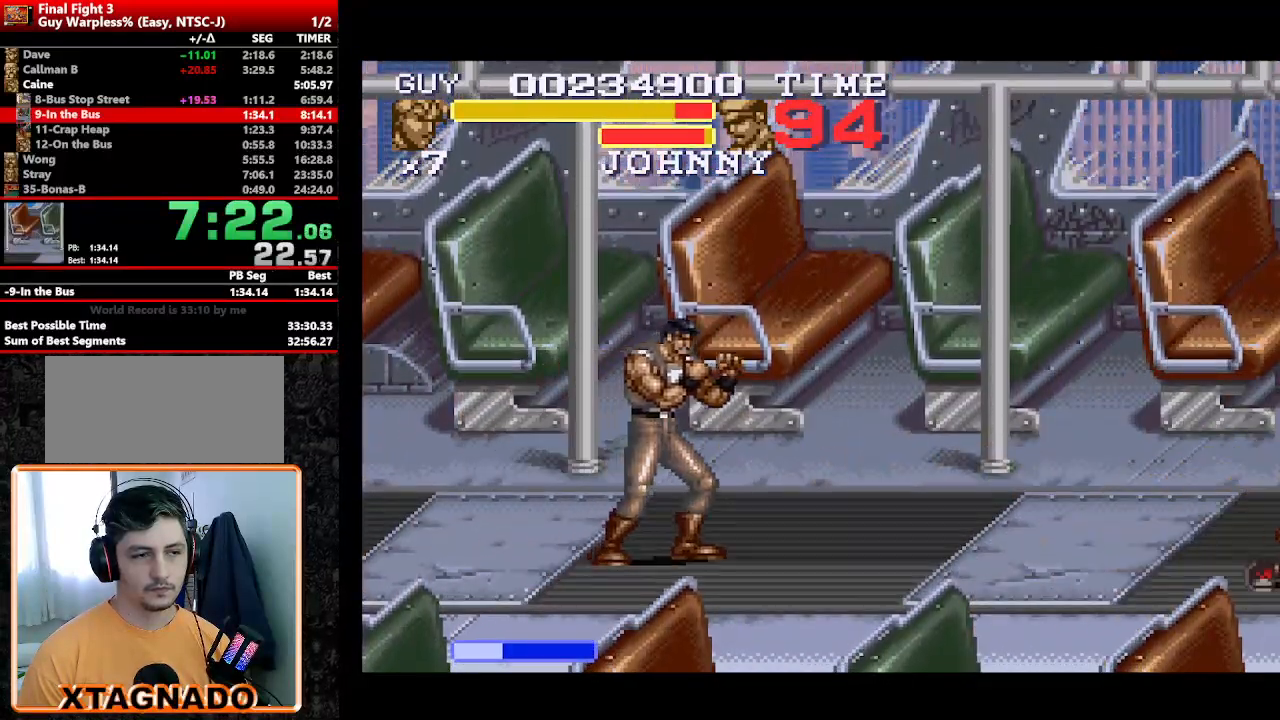
{"buttons": [], "events": []}
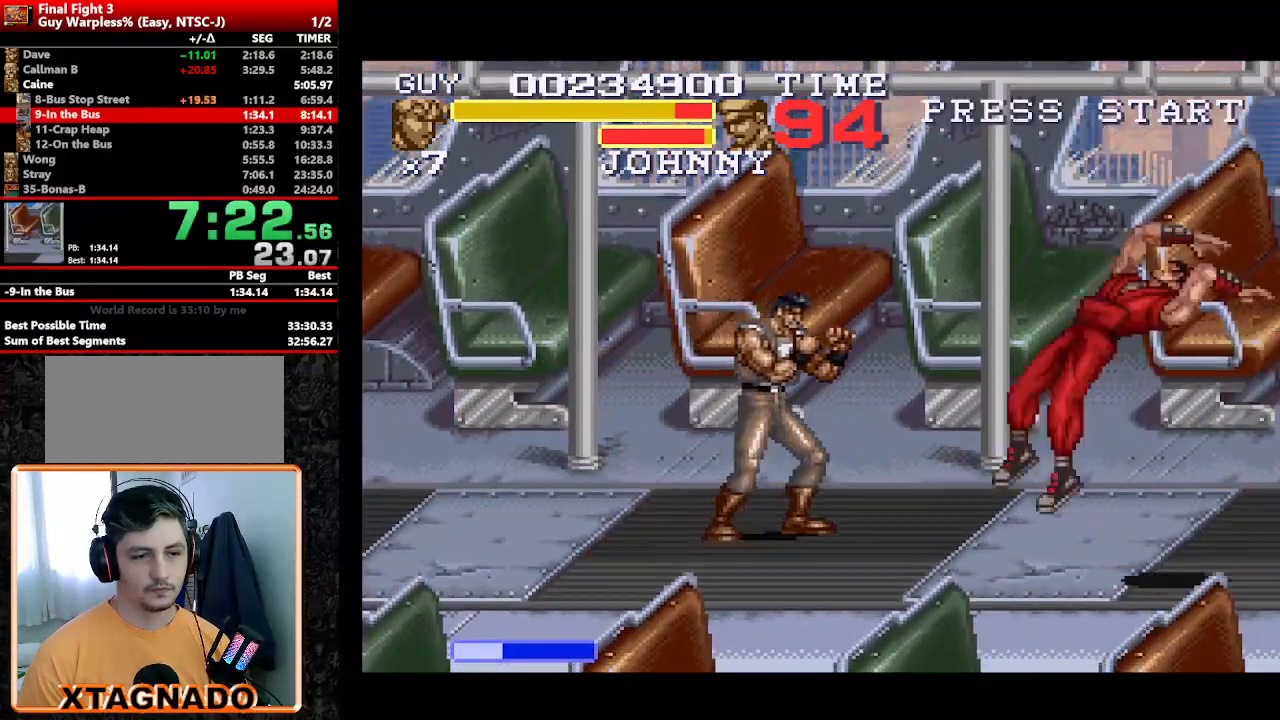
{"buttons": ["Y", "DPAD_UP"], "events": [[350, "DPAD_UP", "down"], [383, "DPAD_LEFT", "down"], [483, "DPAD_LEFT", "up"], [483, "Y", "down"]]}
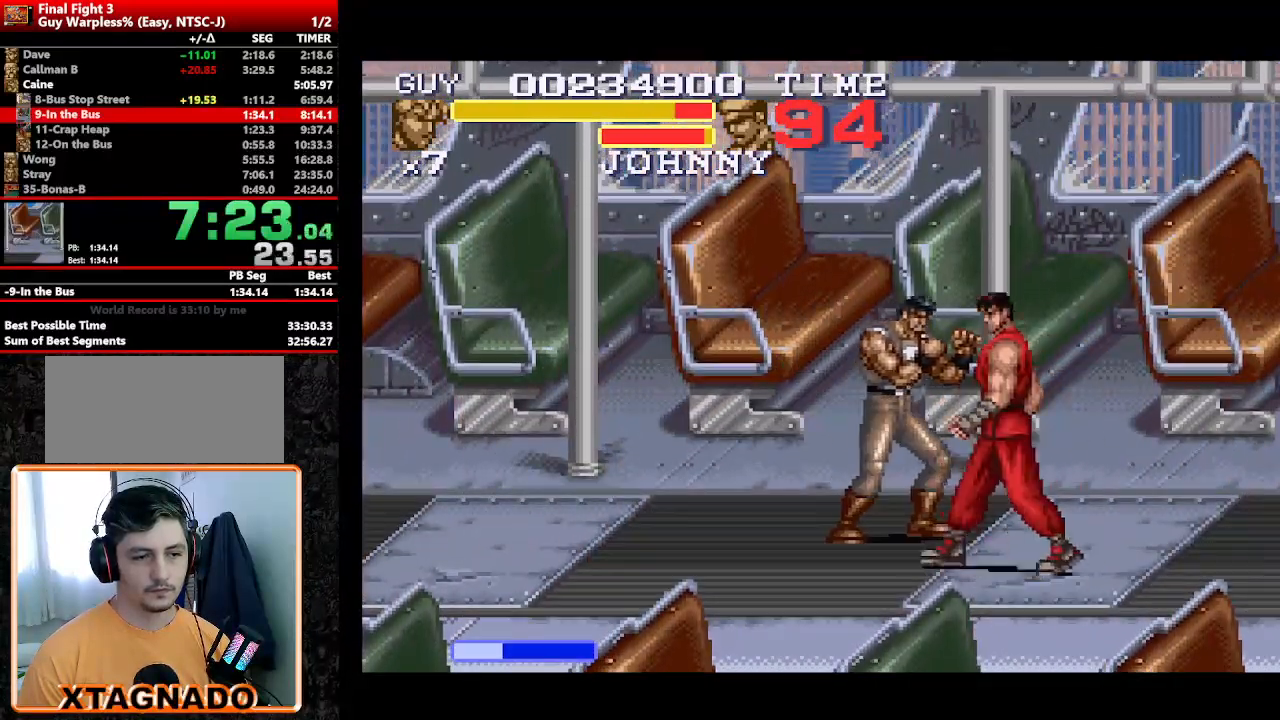
{"buttons": ["DPAD_UP"], "events": [[33, "DPAD_UP", "up"], [33, "Y", "up"], [117, "Y", "down"], [167, "Y", "up"], [500, "DPAD_UP", "down"]]}
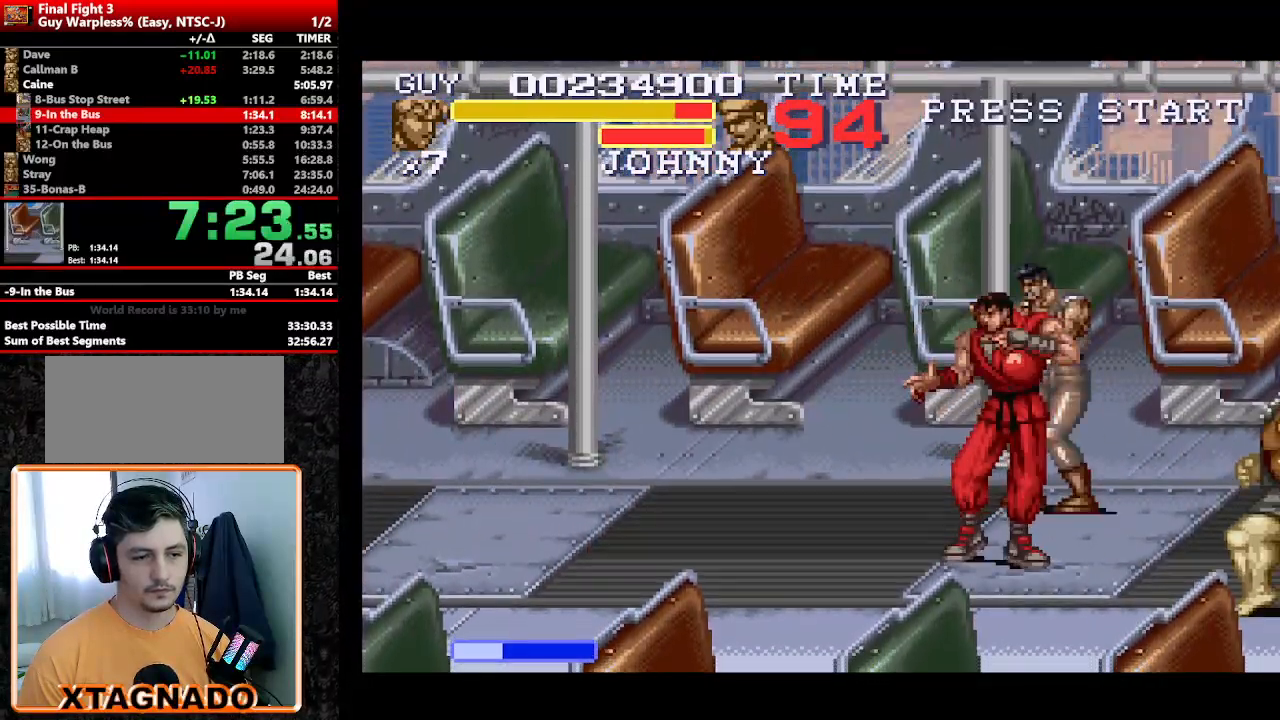
{"buttons": ["DPAD_RIGHT"], "events": [[50, "DPAD_LEFT", "down"], [100, "DPAD_UP", "up"], [133, "DPAD_UP", "down"], [233, "DPAD_UP", "up"], [317, "DPAD_LEFT", "up"], [317, "DPAD_RIGHT", "down"]]}